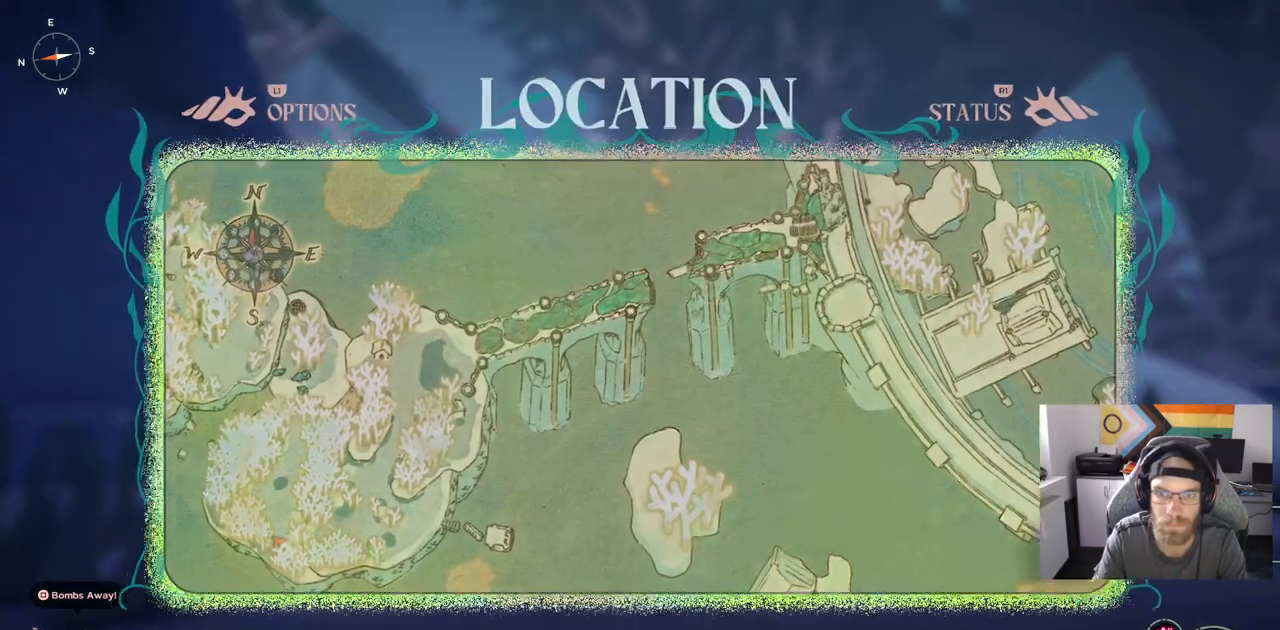
Gameplay with a controller (PlayStation layout); each line is a JSON object with the inputs held at the frame after it (dt_ms = milliseconds from this image to that frame). "events" lists button and stick changes between this image and that frame as [ms after this image, input, new state], when the widget could be followed in between. Not read: L1.
{"dt_ms": 500, "buttons": [], "left_stick": "down-right", "right_stick": "down", "events": []}
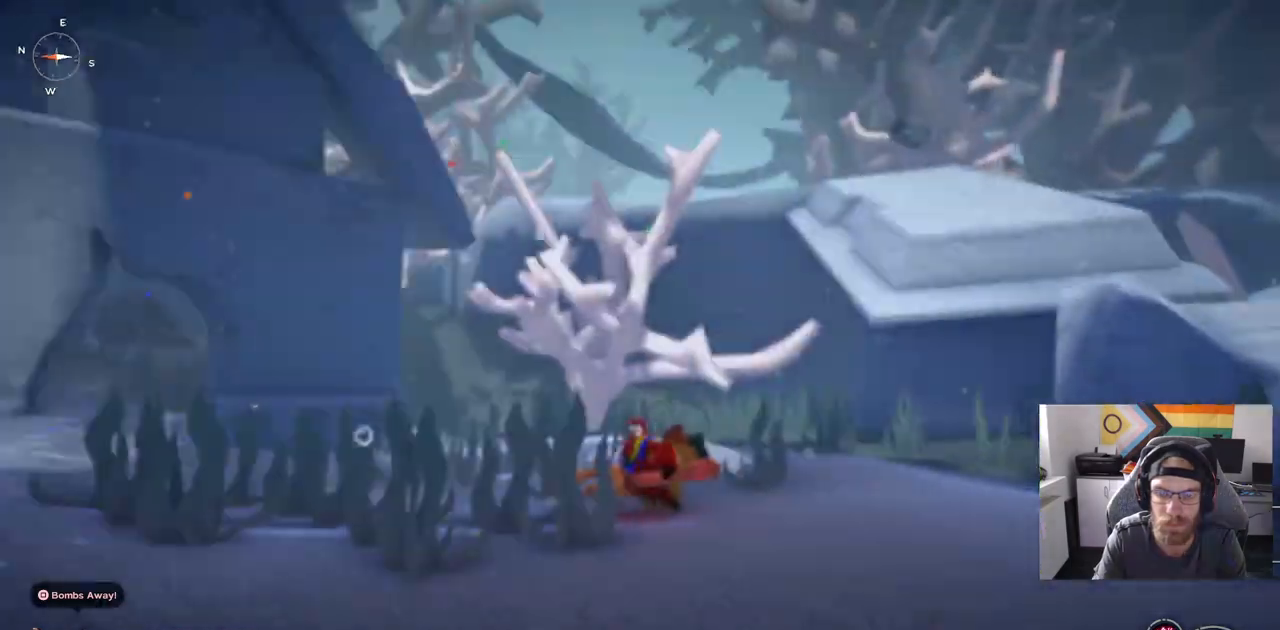
{"dt_ms": 1000, "buttons": ["CIRCLE"], "left_stick": "up", "right_stick": "left"}
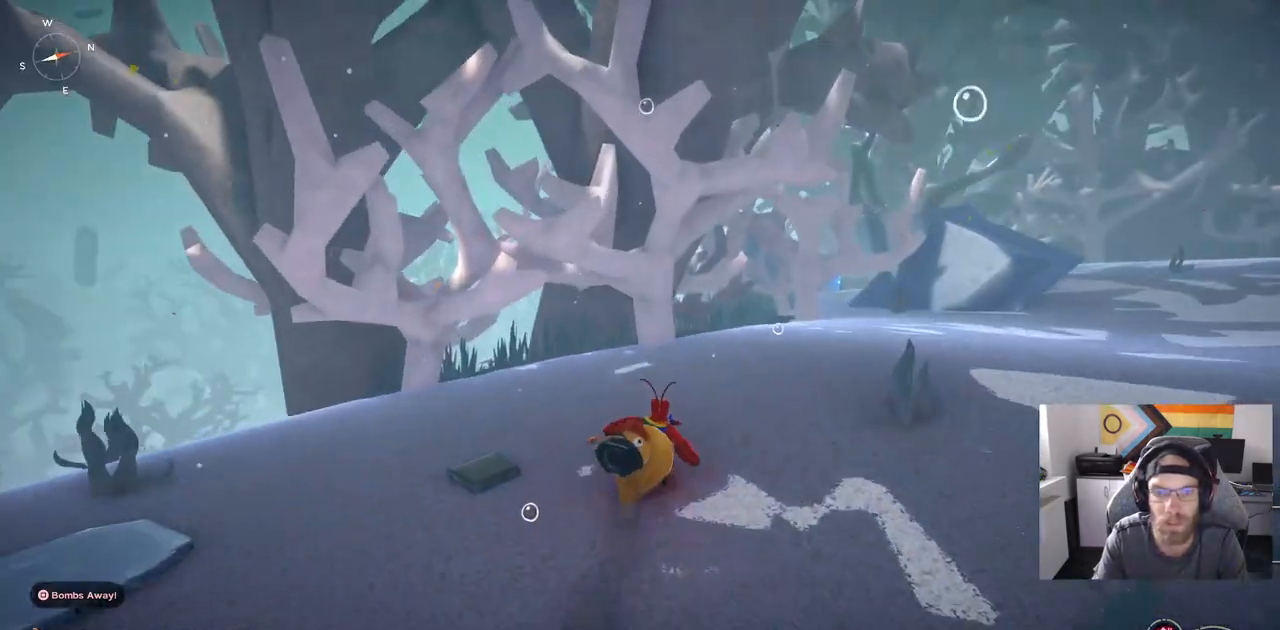
{"dt_ms": 500, "buttons": ["CIRCLE"], "left_stick": "up-right", "right_stick": "center", "events": [[100, "left_stick", "up-right"], [400, "right_stick", "center"]]}
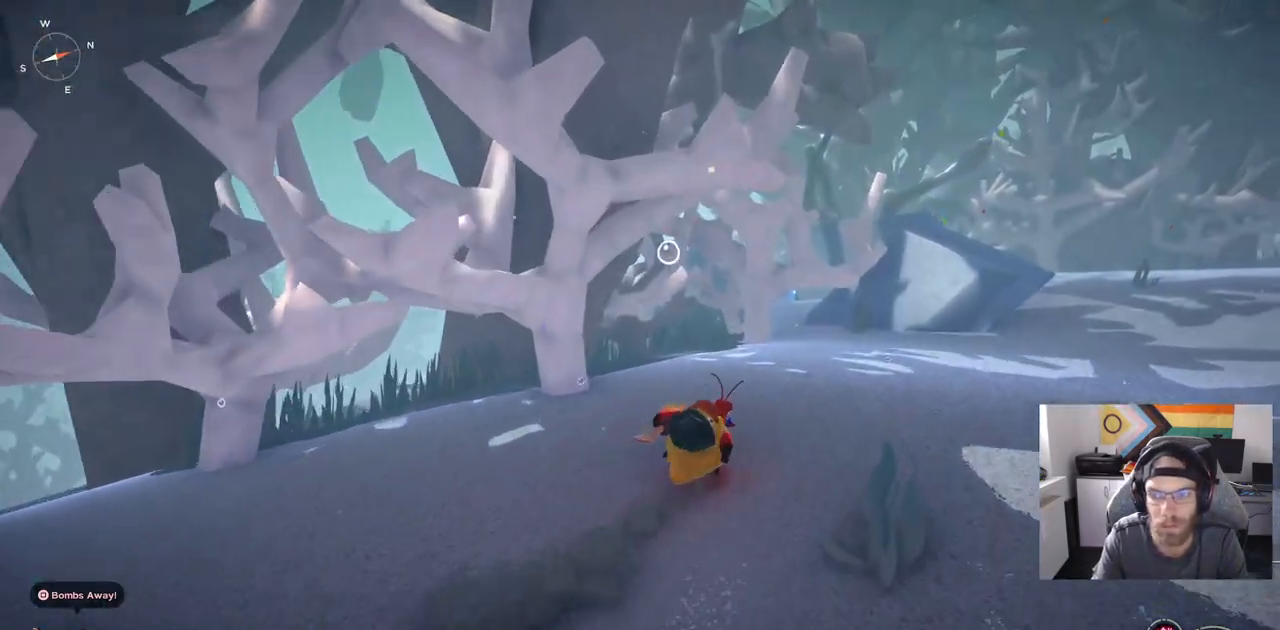
{"dt_ms": 500, "buttons": ["CIRCLE"], "left_stick": "up-right", "right_stick": "center", "events": []}
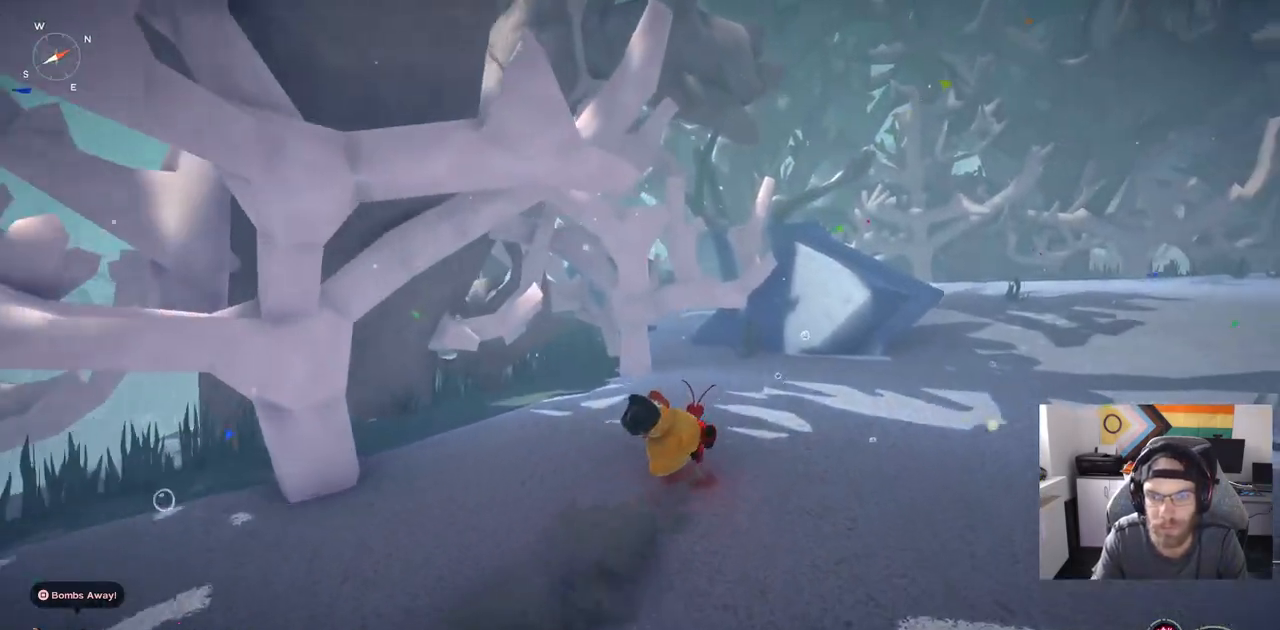
{"dt_ms": 500, "buttons": ["CIRCLE"], "left_stick": "up-right", "right_stick": "center", "events": []}
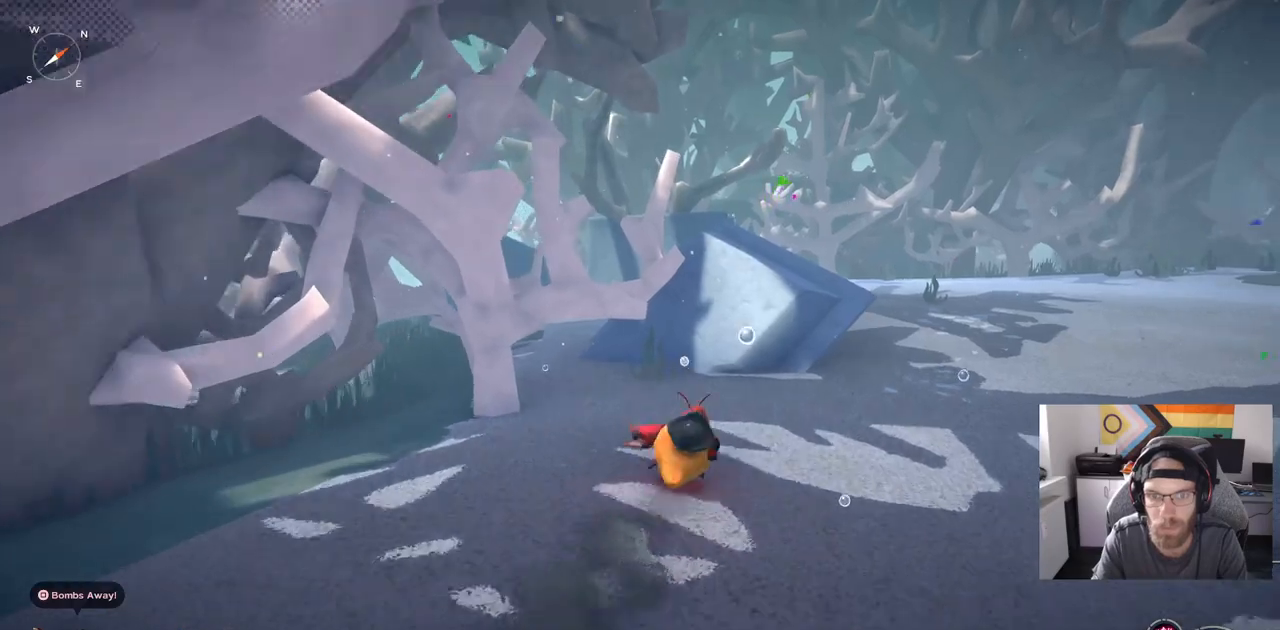
{"dt_ms": 500, "buttons": ["CIRCLE"], "left_stick": "up-right", "right_stick": "center", "events": []}
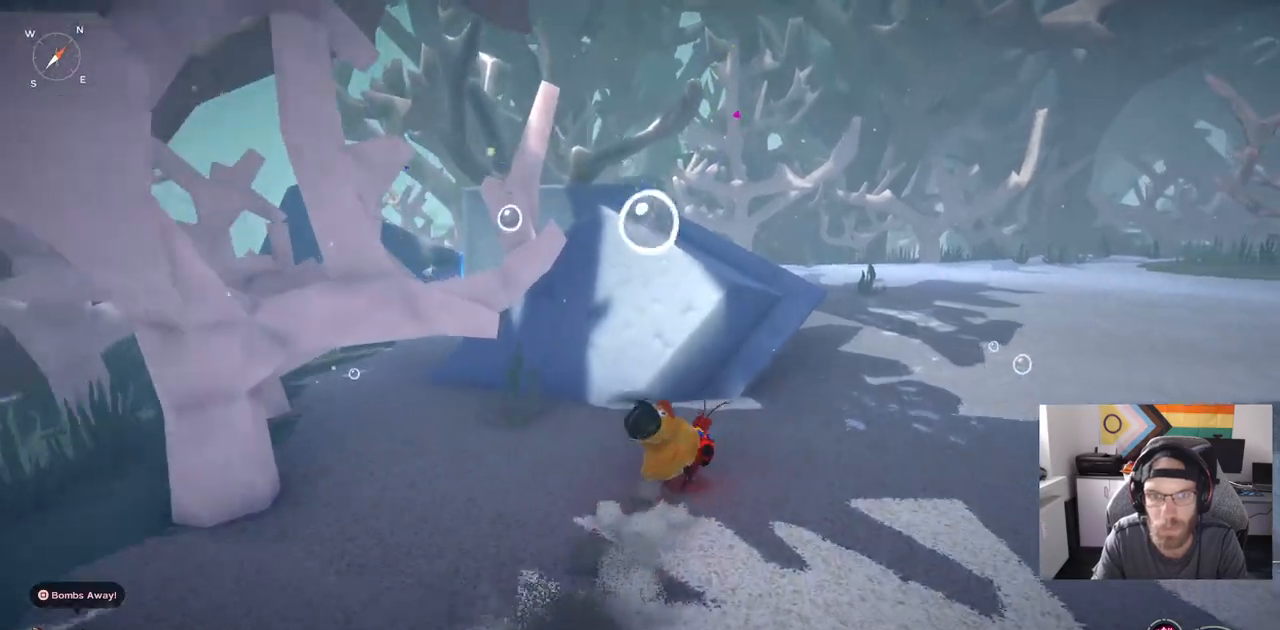
{"dt_ms": 500, "buttons": ["CIRCLE"], "left_stick": "up-right", "right_stick": "center", "events": []}
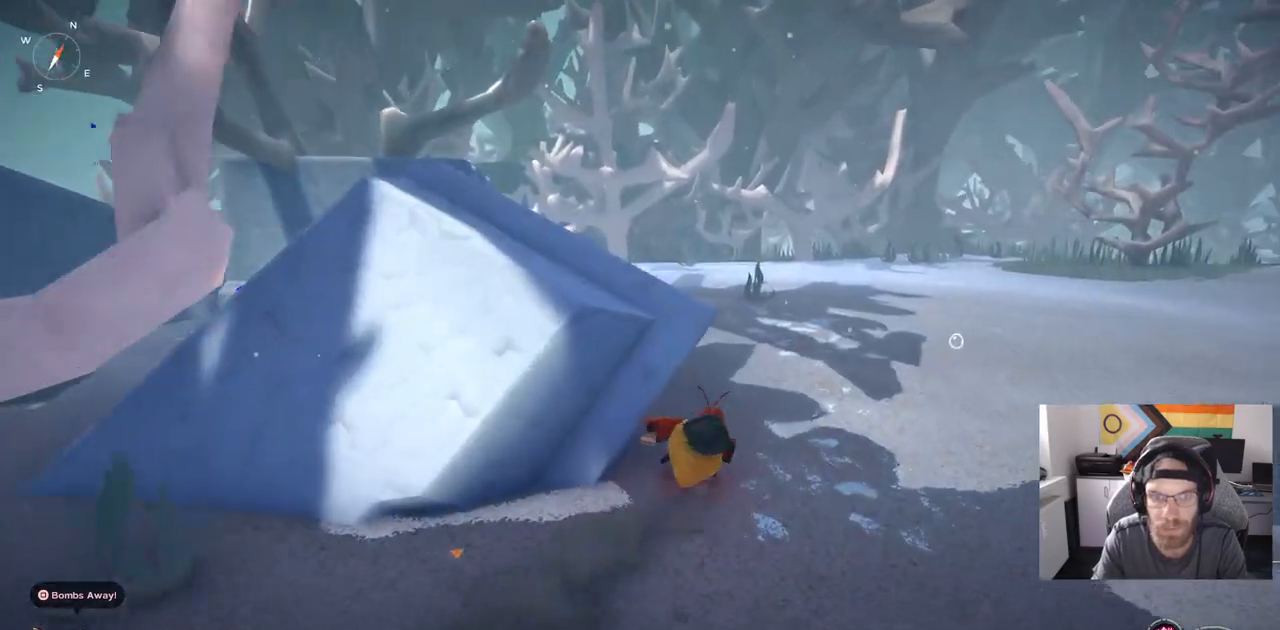
{"dt_ms": 500, "buttons": [], "left_stick": "up", "right_stick": "left", "events": [[217, "CIRCLE", "up"], [350, "right_stick", "left"], [400, "left_stick", "up"]]}
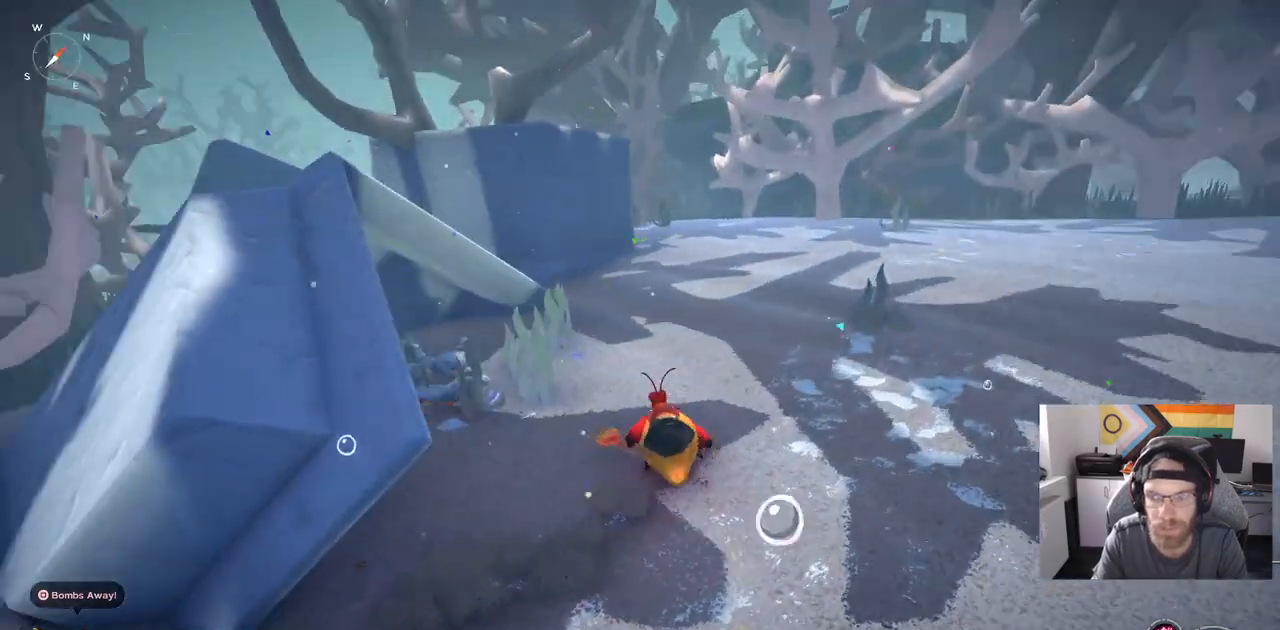
{"dt_ms": 500, "buttons": ["CIRCLE"], "left_stick": "up", "right_stick": "left", "events": [[400, "CIRCLE", "down"]]}
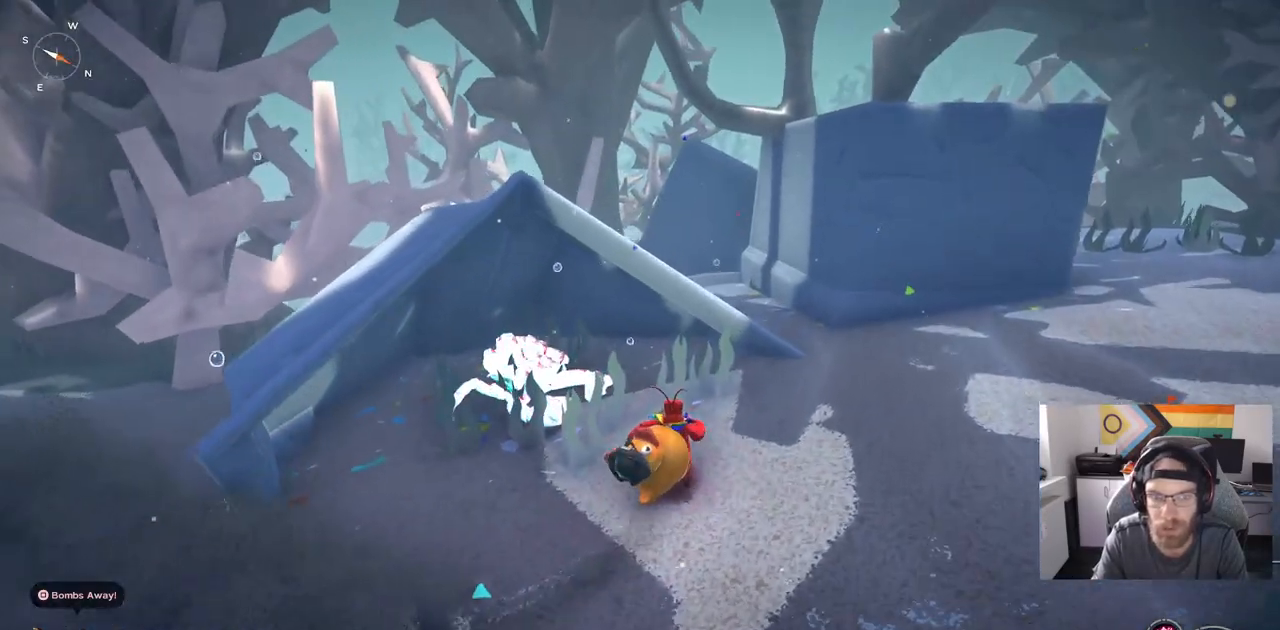
{"dt_ms": 500, "buttons": ["CIRCLE"], "left_stick": "up", "right_stick": "center", "events": [[33, "right_stick", "center"], [283, "CROSS", "down"], [467, "CROSS", "up"]]}
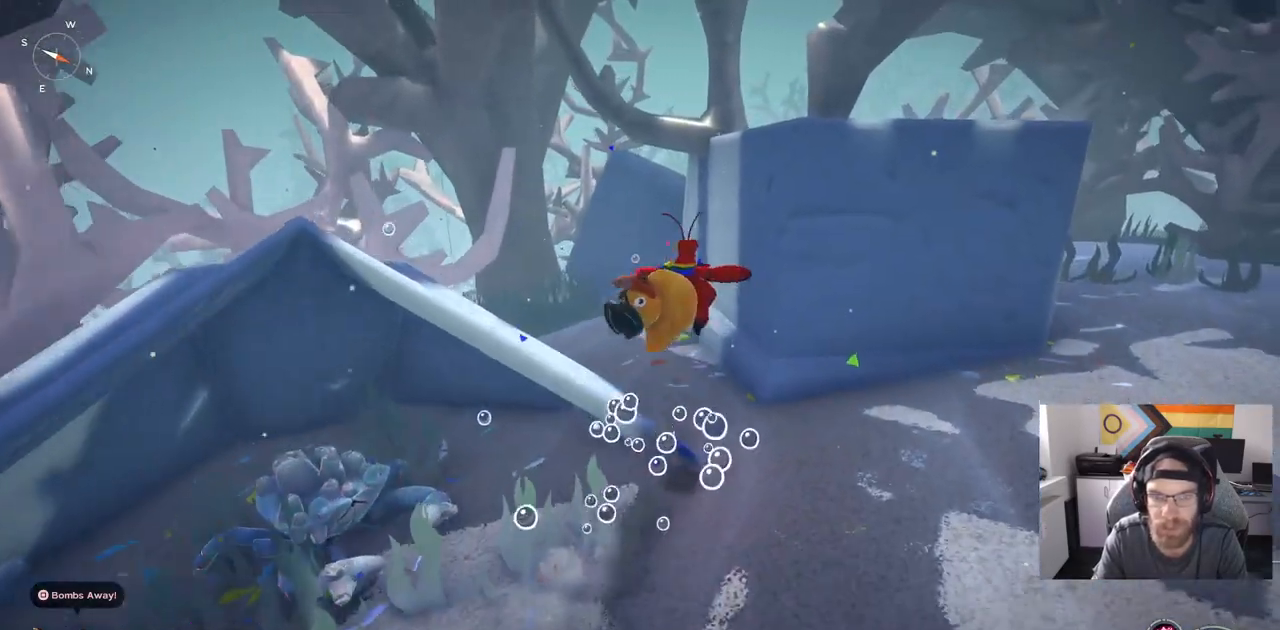
{"dt_ms": 500, "buttons": ["CIRCLE"], "left_stick": "up", "right_stick": "center", "events": []}
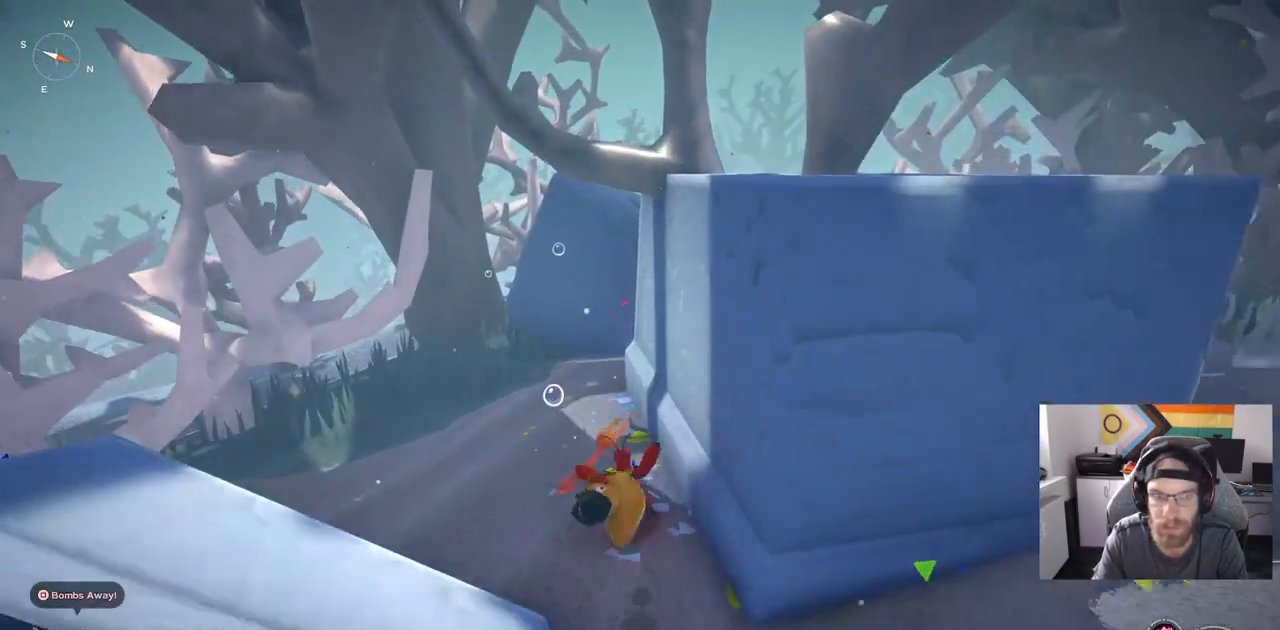
{"dt_ms": 500, "buttons": [], "left_stick": "up", "right_stick": "center", "events": [[167, "CIRCLE", "up"]]}
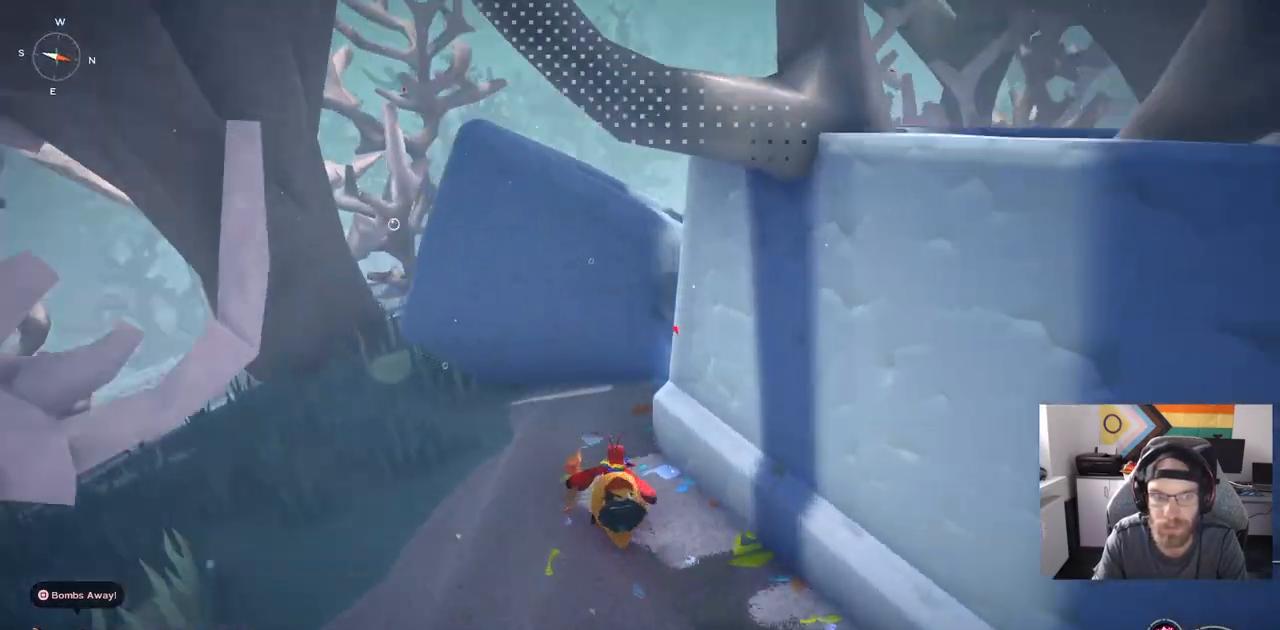
{"dt_ms": 500, "buttons": [], "left_stick": "up", "right_stick": "center", "events": []}
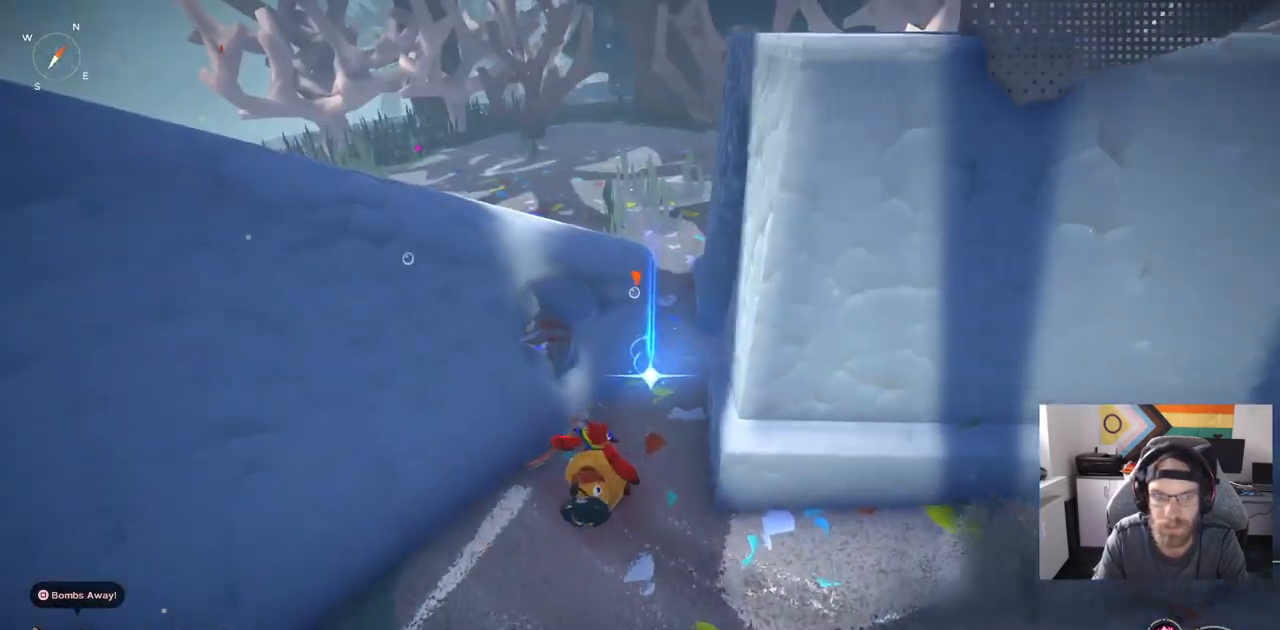
{"dt_ms": 500, "buttons": [], "left_stick": "up-right", "right_stick": "center", "events": [[183, "TRIANGLE", "down"], [250, "left_stick", "center"], [367, "TRIANGLE", "up"], [433, "left_stick", "up-right"]]}
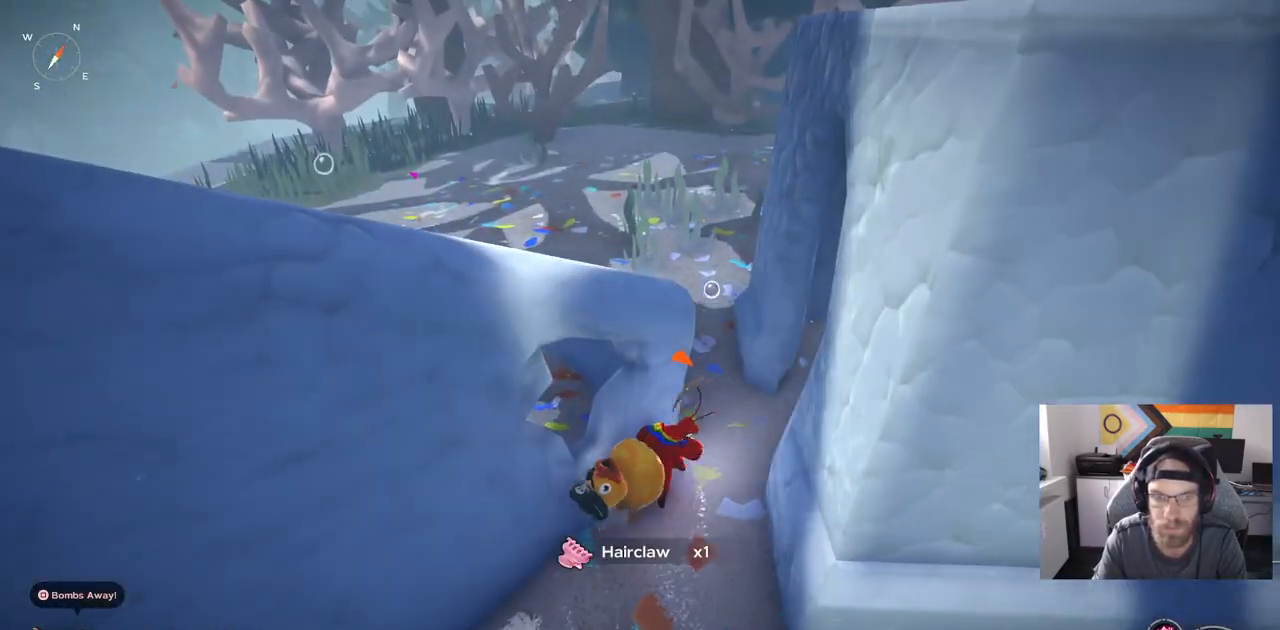
{"dt_ms": 500, "buttons": [], "left_stick": "up", "right_stick": "center", "events": [[267, "CROSS", "down"], [400, "left_stick", "up"], [467, "CROSS", "up"]]}
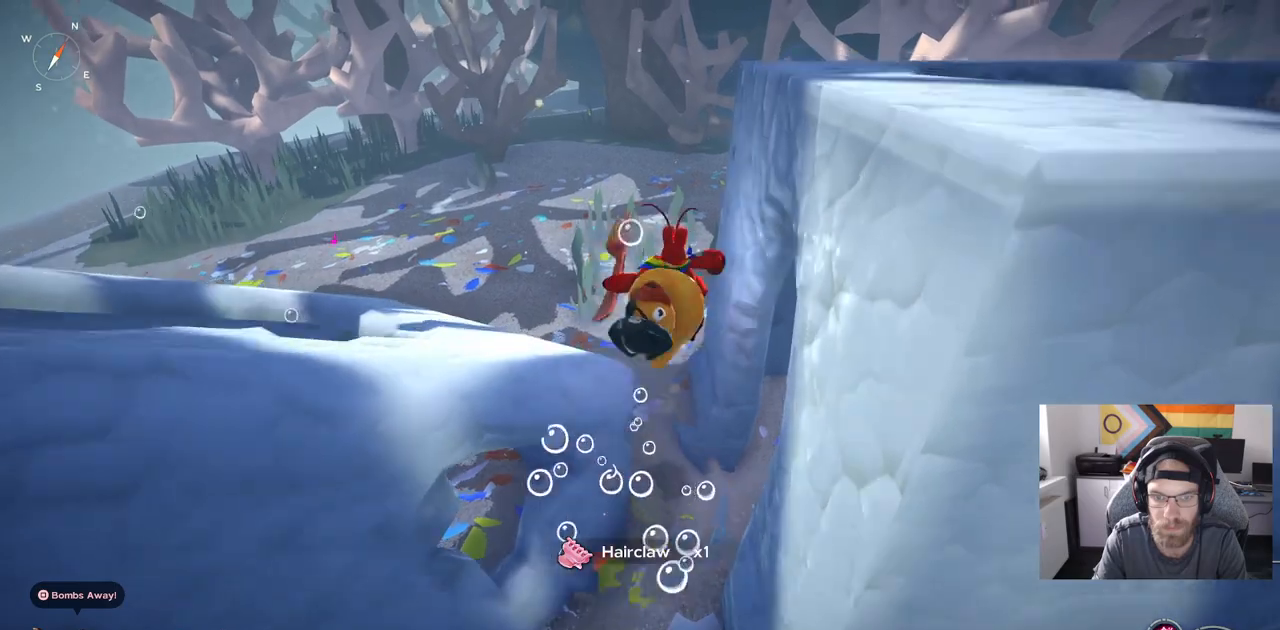
{"dt_ms": 500, "buttons": ["CIRCLE"], "left_stick": "up", "right_stick": "up-left", "events": [[383, "right_stick", "up-left"], [500, "CIRCLE", "down"]]}
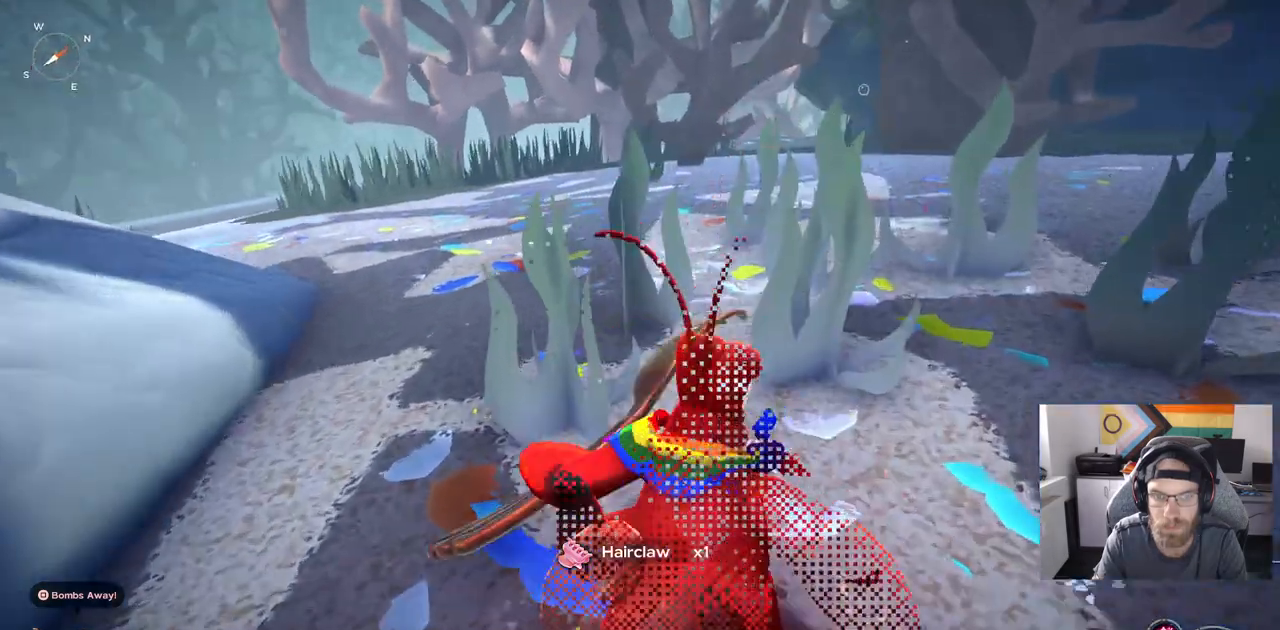
{"dt_ms": 500, "buttons": ["CIRCLE"], "left_stick": "up", "right_stick": "up-left", "events": []}
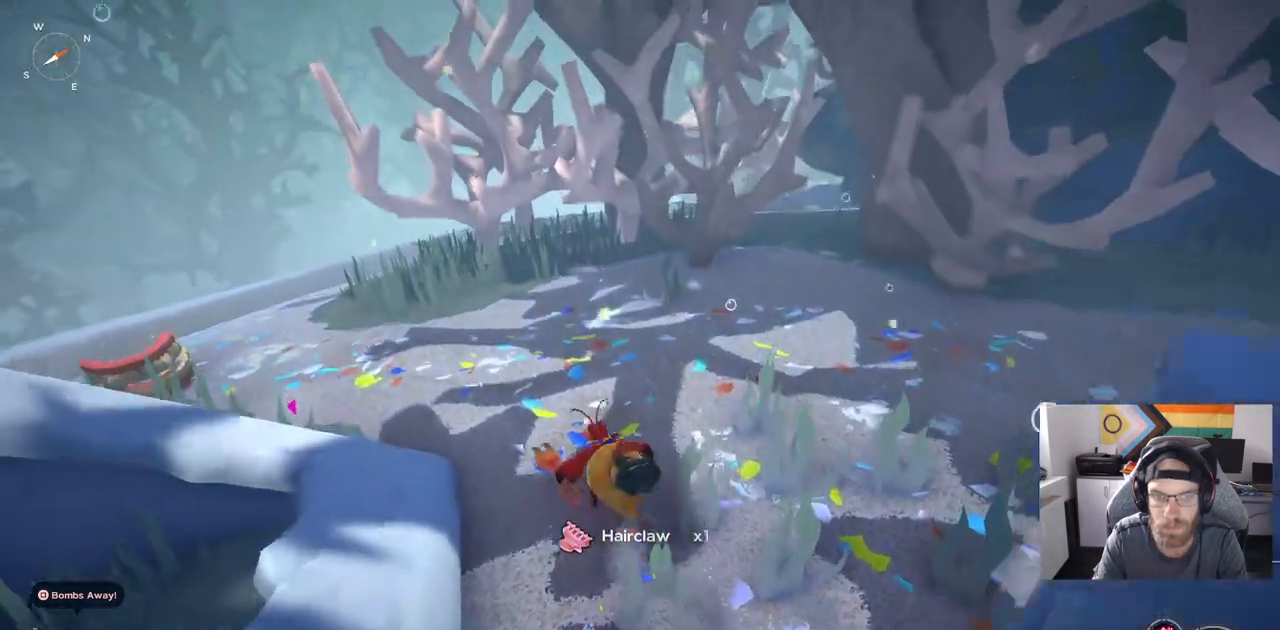
{"dt_ms": 500, "buttons": [], "left_stick": "up", "right_stick": "up-left", "events": [[267, "CIRCLE", "up"]]}
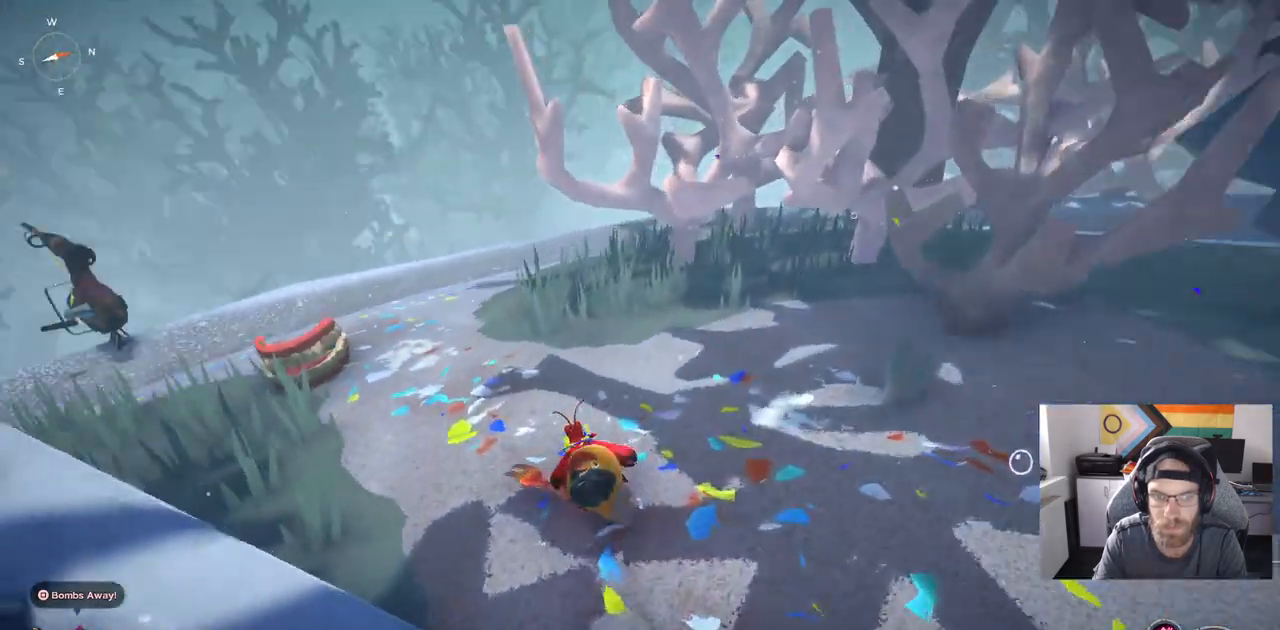
{"dt_ms": 500, "buttons": ["CIRCLE"], "left_stick": "up", "right_stick": "up-left", "events": [[333, "CIRCLE", "down"]]}
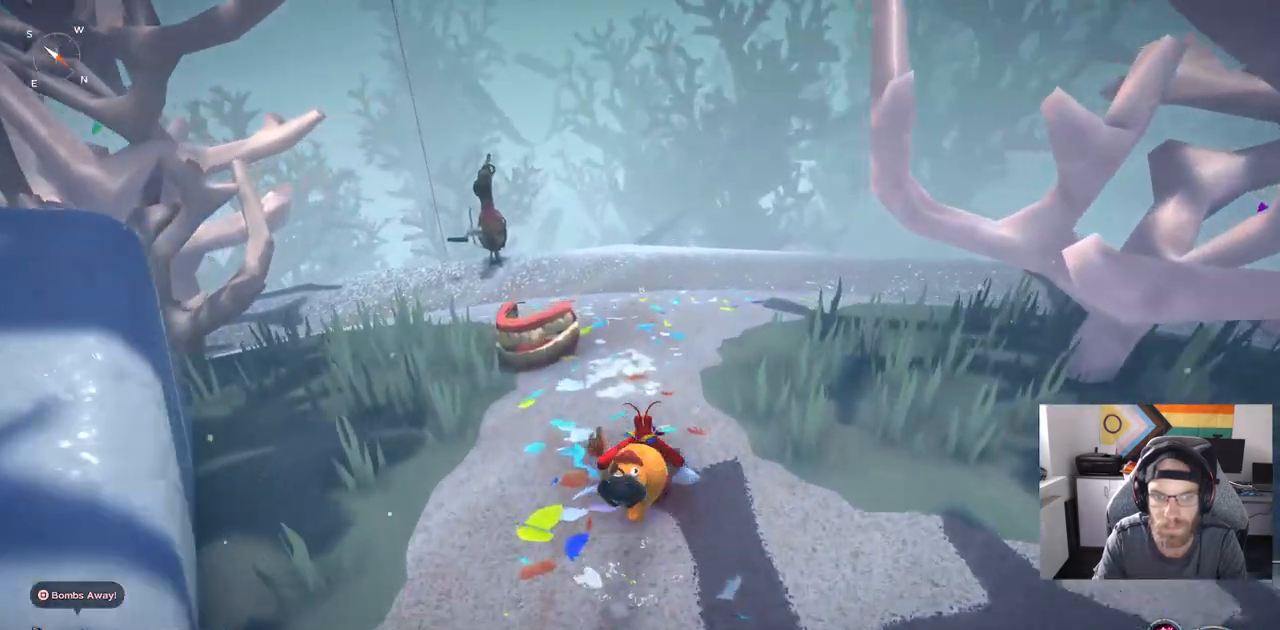
{"dt_ms": 500, "buttons": ["CIRCLE"], "left_stick": "up", "right_stick": "up-left", "events": []}
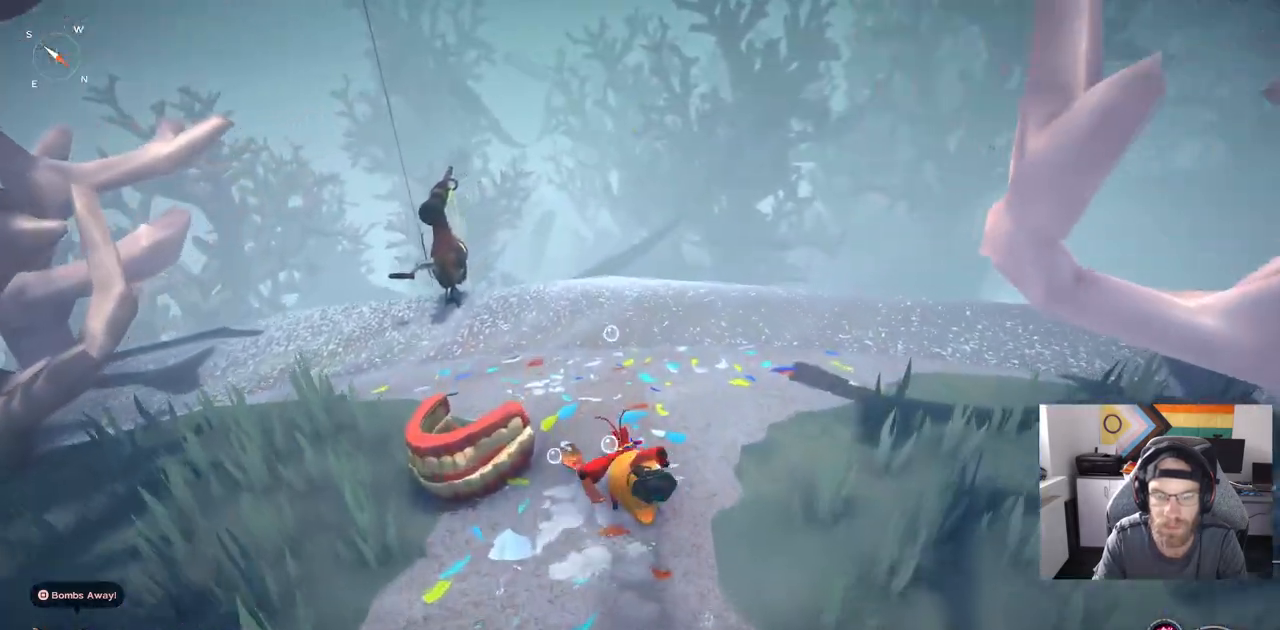
{"dt_ms": 500, "buttons": ["CIRCLE"], "left_stick": "up", "right_stick": "up-left", "events": []}
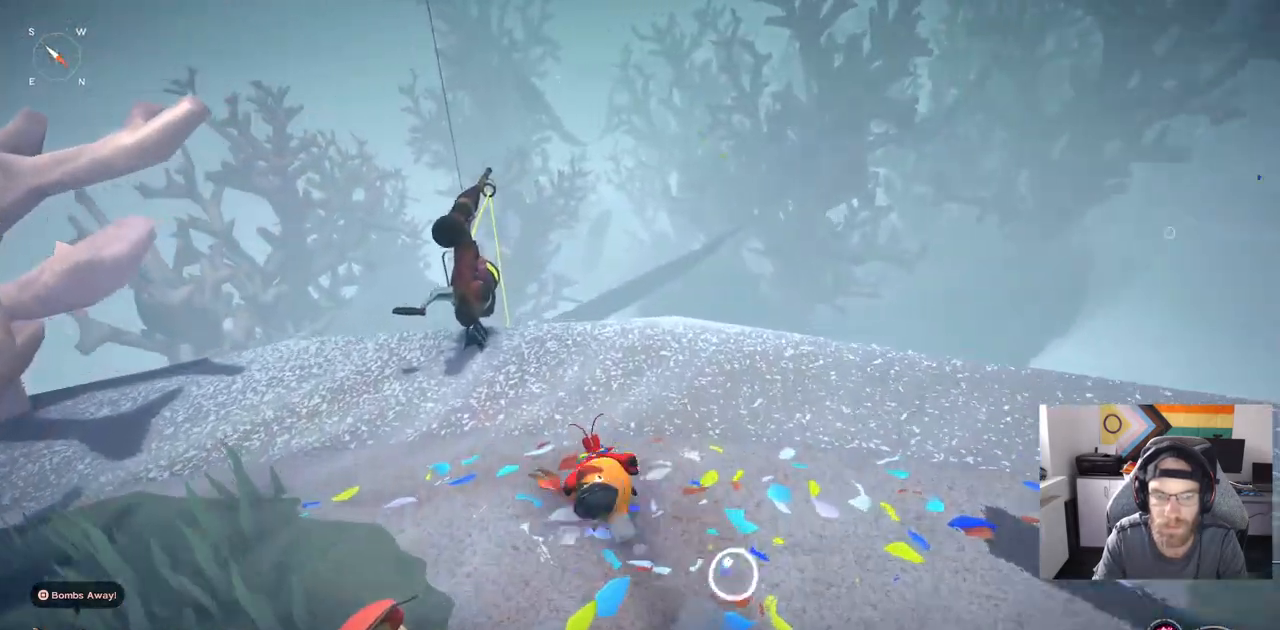
{"dt_ms": 500, "buttons": ["CIRCLE"], "left_stick": "up", "right_stick": "up-left", "events": []}
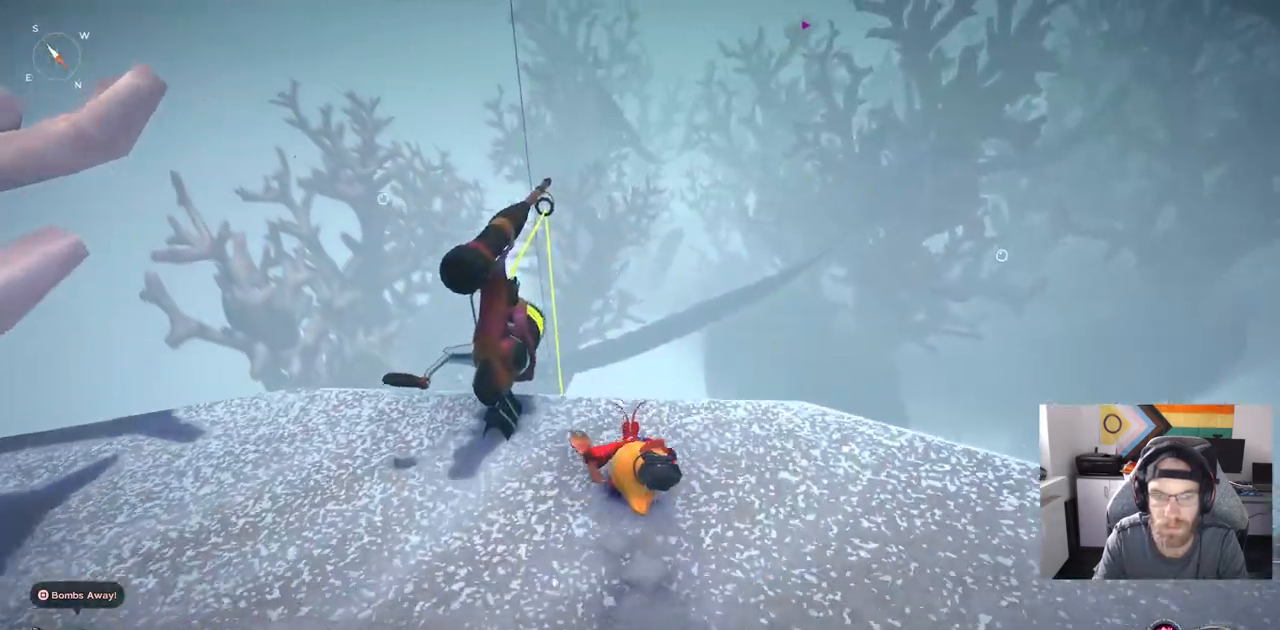
{"dt_ms": 500, "buttons": [], "left_stick": "up", "right_stick": "up-left", "events": [[183, "CROSS", "down"], [283, "CIRCLE", "up"], [300, "CIRCLE", "down"], [333, "CROSS", "up"], [367, "CIRCLE", "up"]]}
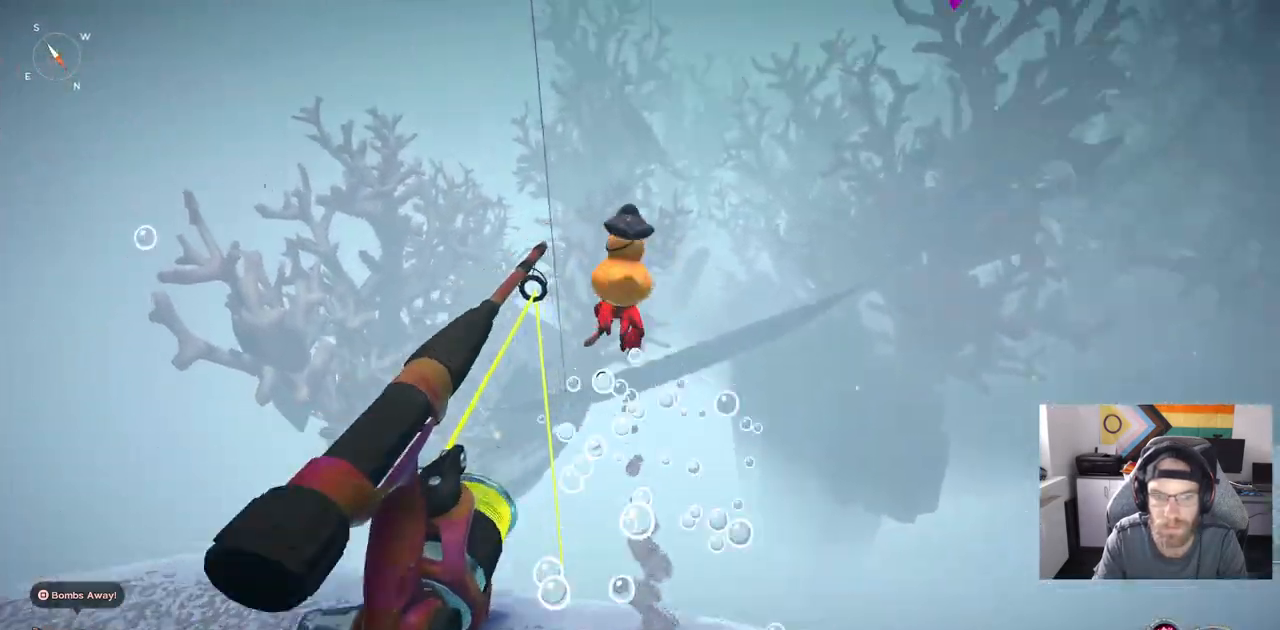
{"dt_ms": 500, "buttons": ["CROSS"], "left_stick": "up", "right_stick": "up-left", "events": [[200, "CROSS", "down"]]}
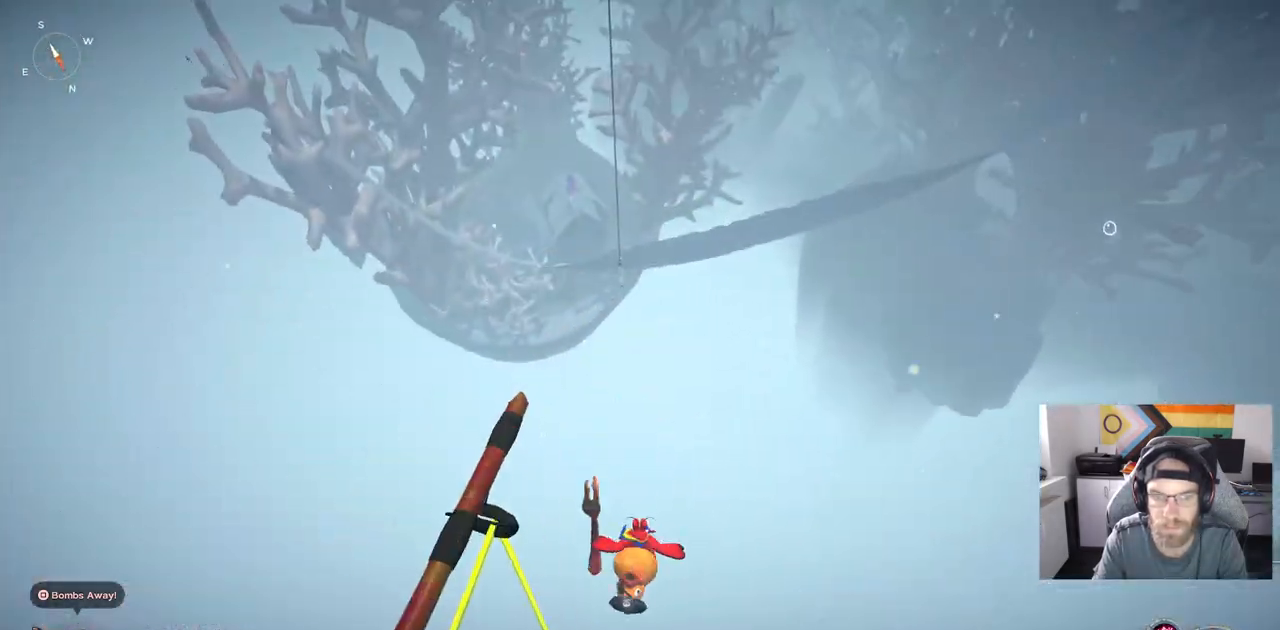
{"dt_ms": 500, "buttons": ["CROSS"], "left_stick": "up", "right_stick": "center", "events": [[467, "right_stick", "center"]]}
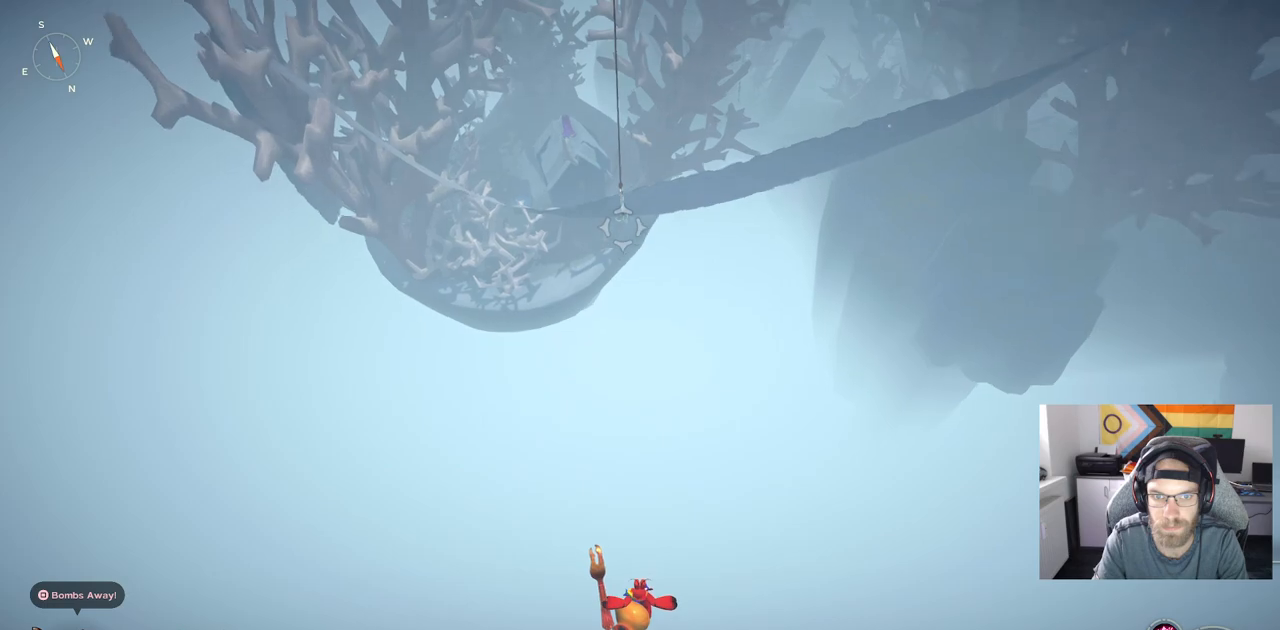
{"dt_ms": 500, "buttons": ["CROSS", "L2"], "left_stick": "up", "right_stick": "center", "events": [[67, "CROSS", "up"], [150, "CROSS", "down"], [450, "L2", "down"]]}
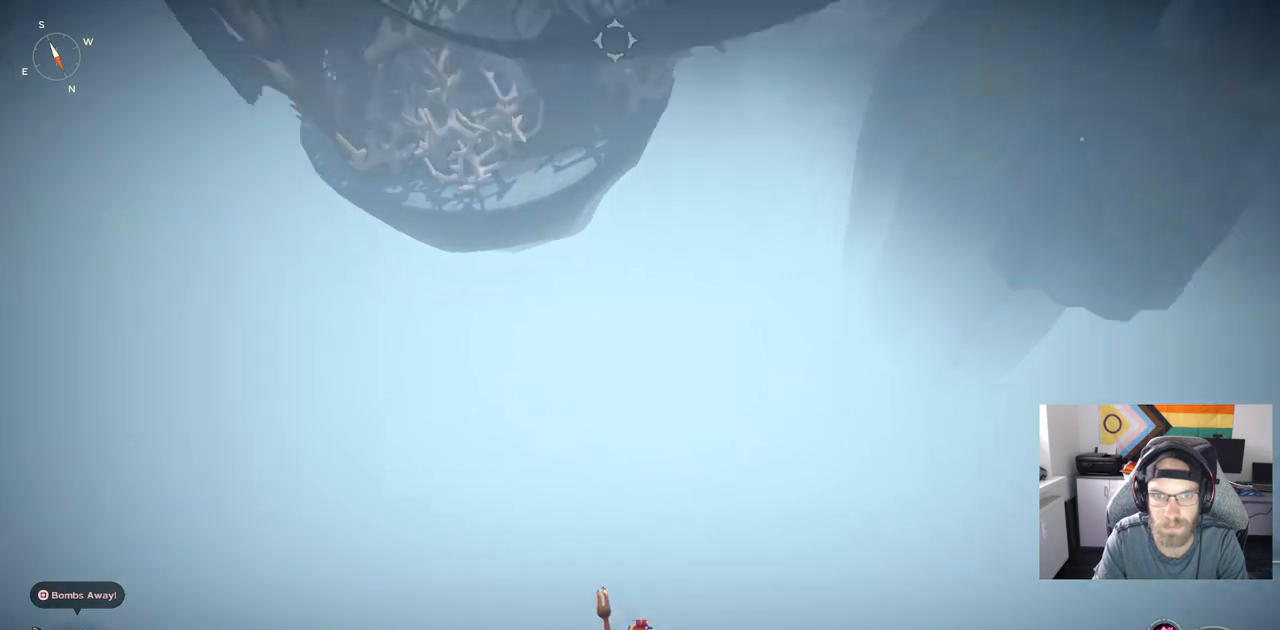
{"dt_ms": 500, "buttons": [], "left_stick": "center", "right_stick": "center", "events": [[67, "CROSS", "up"], [133, "L2", "up"], [367, "left_stick", "center"]]}
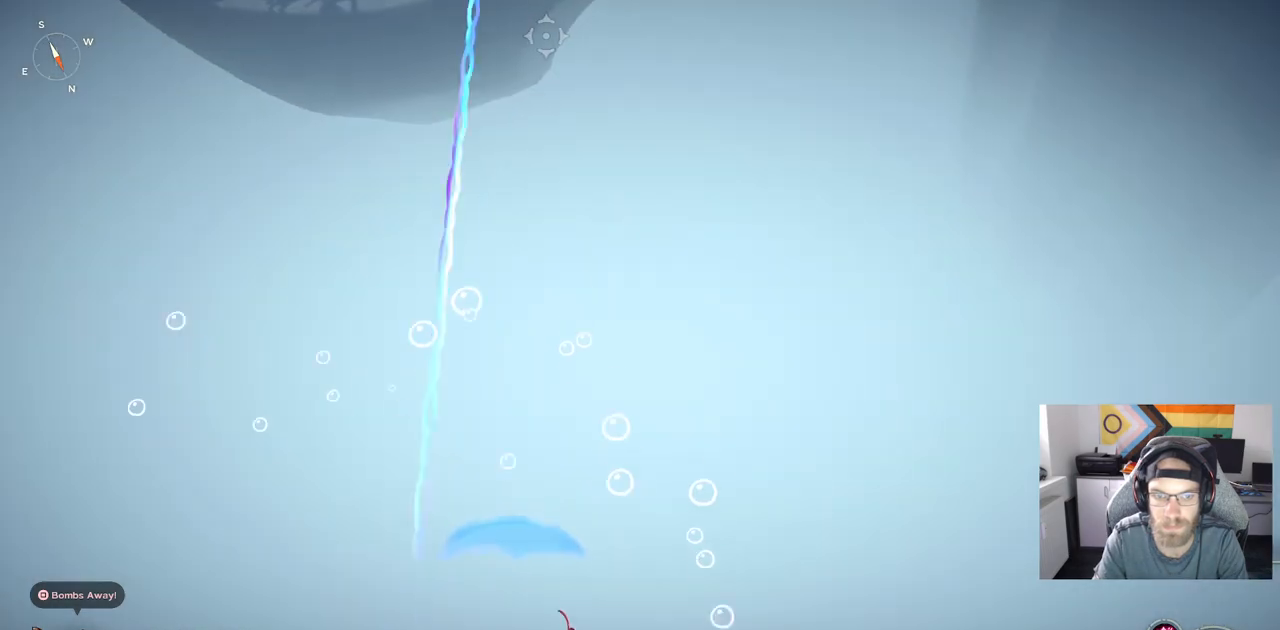
{"dt_ms": 500, "buttons": [], "left_stick": "up", "right_stick": "center", "events": [[50, "left_stick", "up"]]}
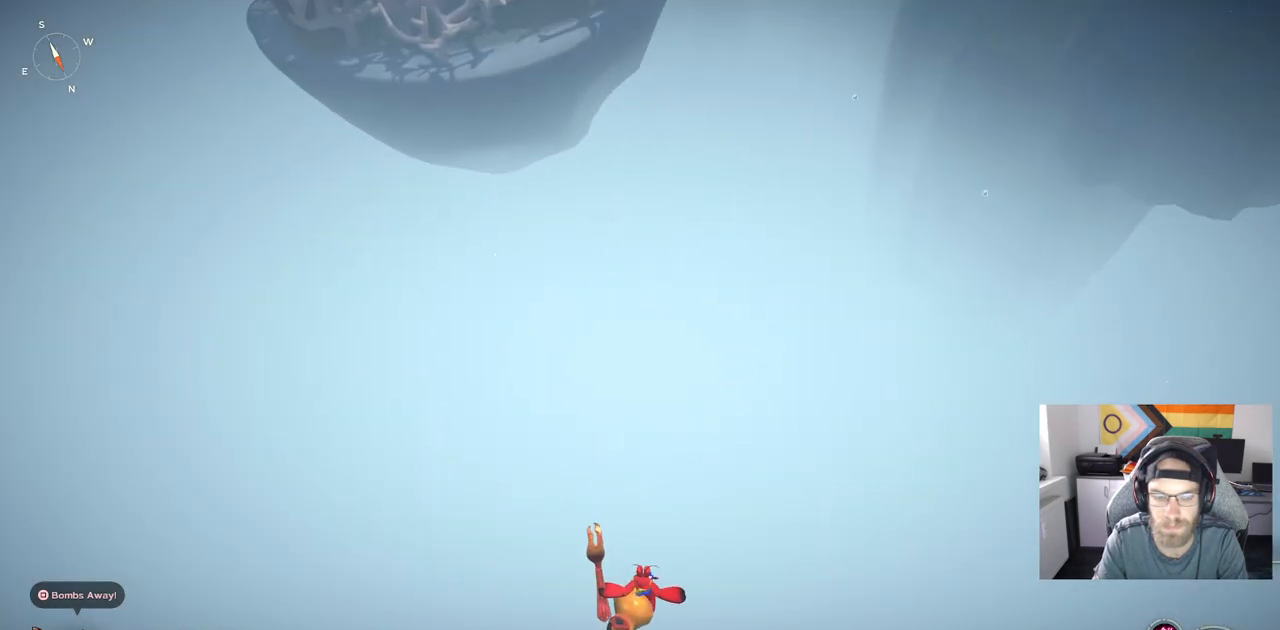
{"dt_ms": 500, "buttons": [], "left_stick": "up", "right_stick": "center", "events": []}
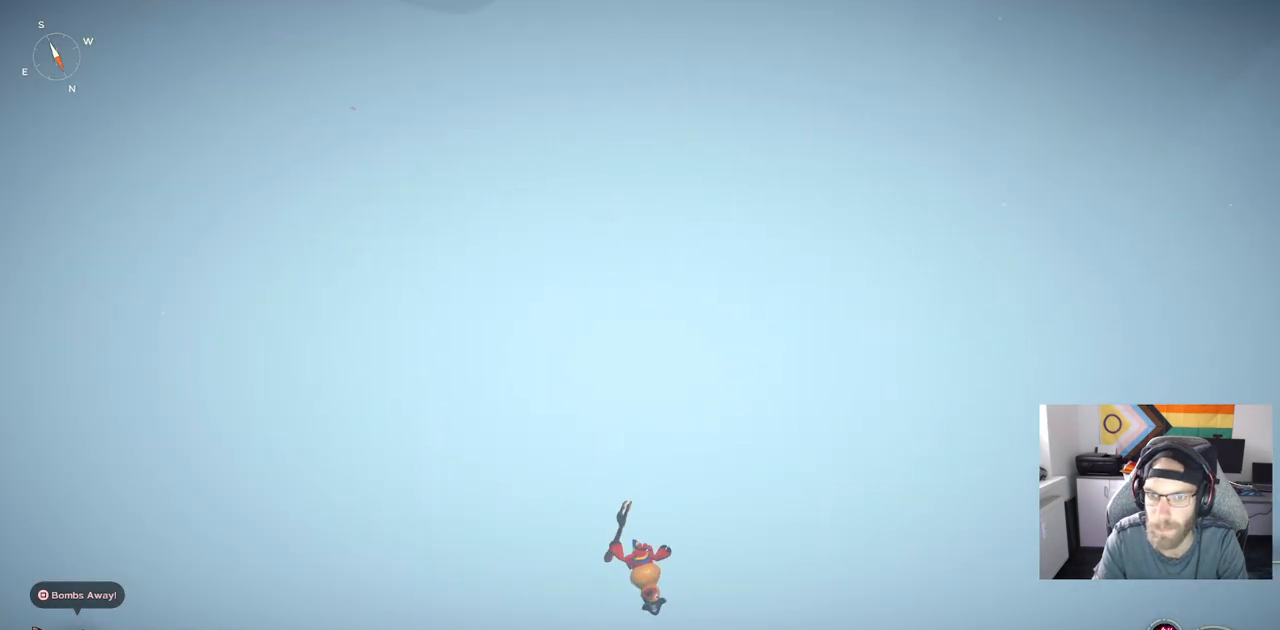
{"dt_ms": 500, "buttons": [], "left_stick": "center", "right_stick": "center", "events": [[333, "left_stick", "center"]]}